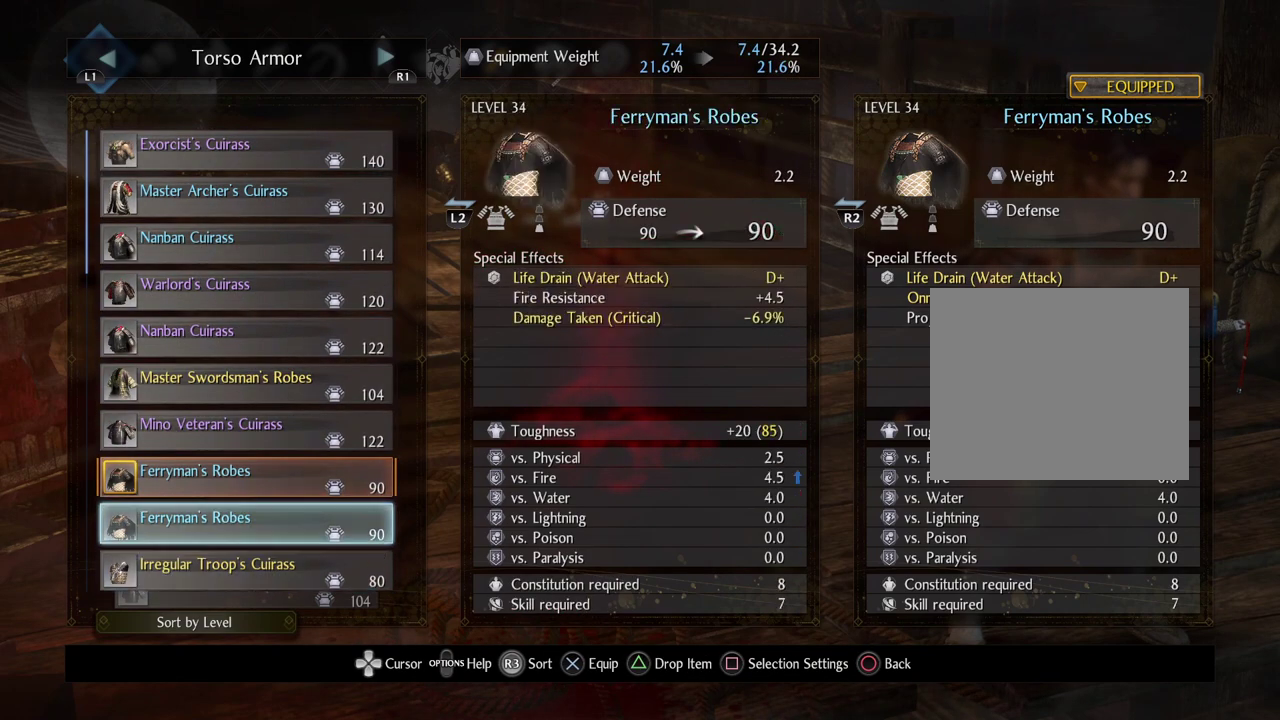
Gameplay with a controller (PlayStation layout); each line is a JSON object with the inputs held at the frame after it (dt_ms = milliseconds from this image to that frame). "events" lists button and stick changes between this image and that frame as [ms after this image, input, new state], when the widget could be followed in between.
{"dt_ms": 500, "buttons": [], "left_stick": "center", "right_stick": "center", "events": [[83, "DPAD_UP", "up"], [200, "DPAD_UP", "down"], [300, "DPAD_UP", "up"]]}
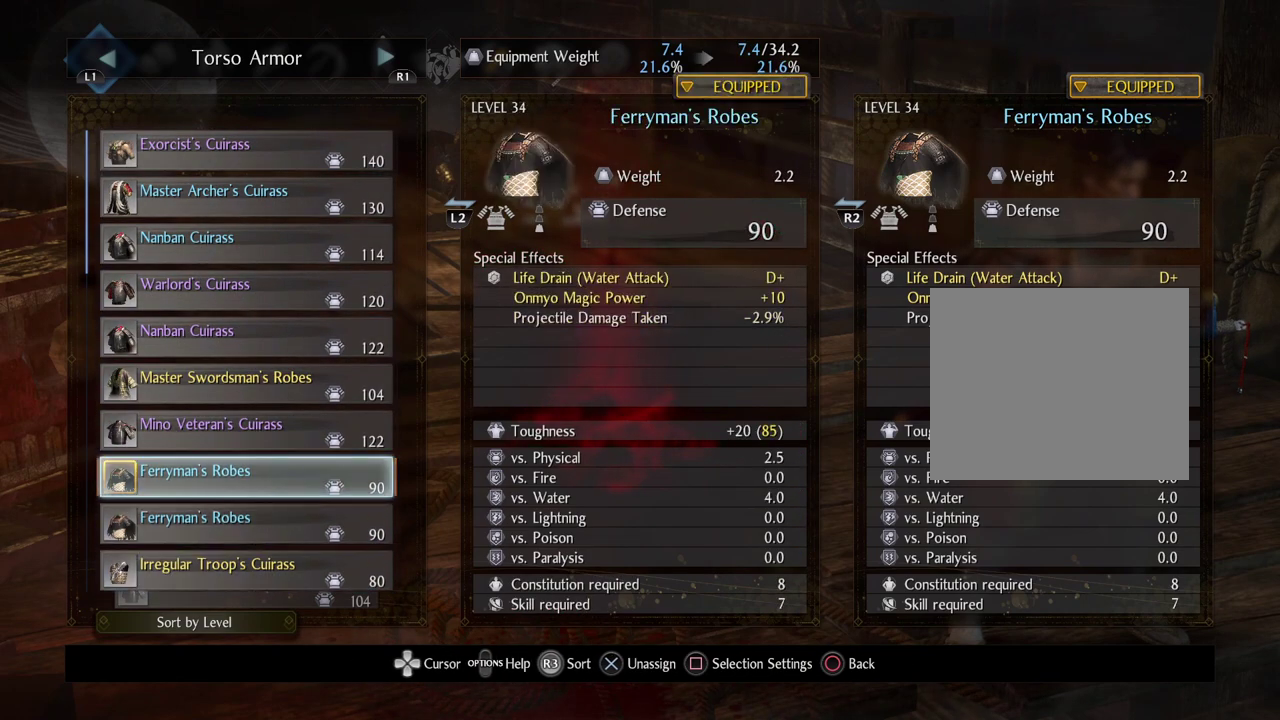
{"dt_ms": 500, "buttons": [], "left_stick": "center", "right_stick": "center", "events": []}
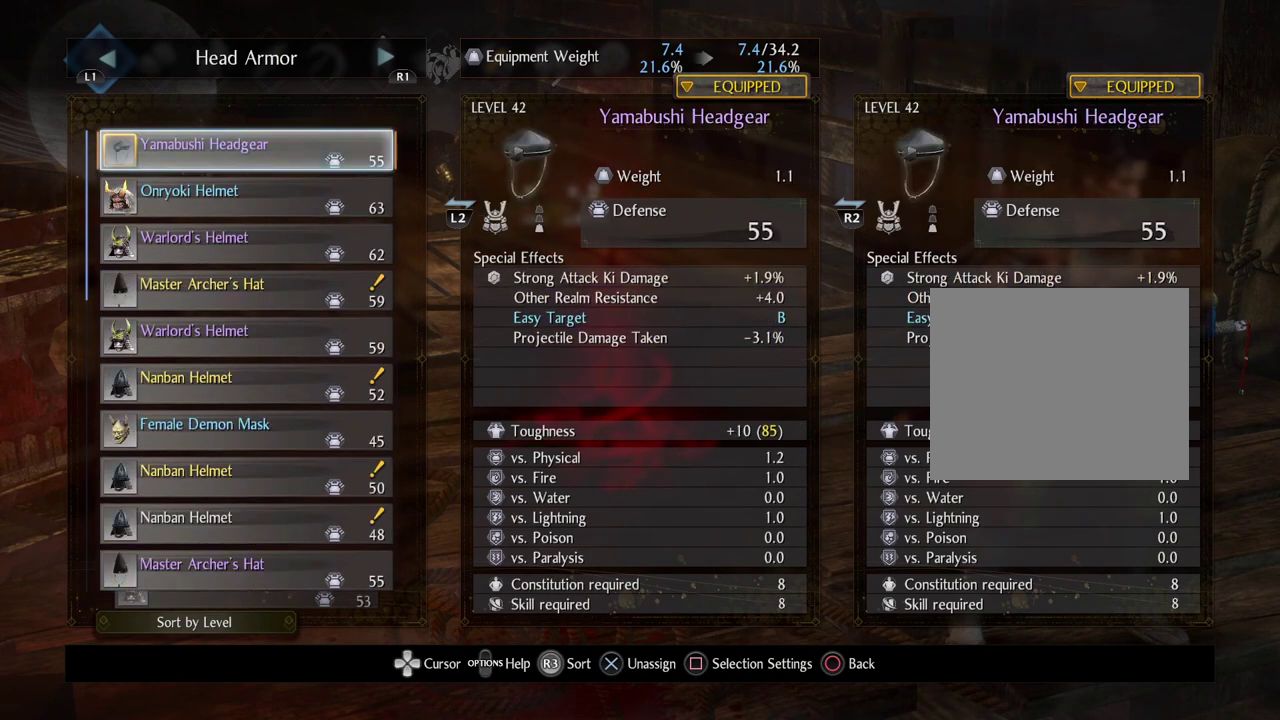
{"dt_ms": 500, "buttons": [], "left_stick": "center", "right_stick": "center", "events": []}
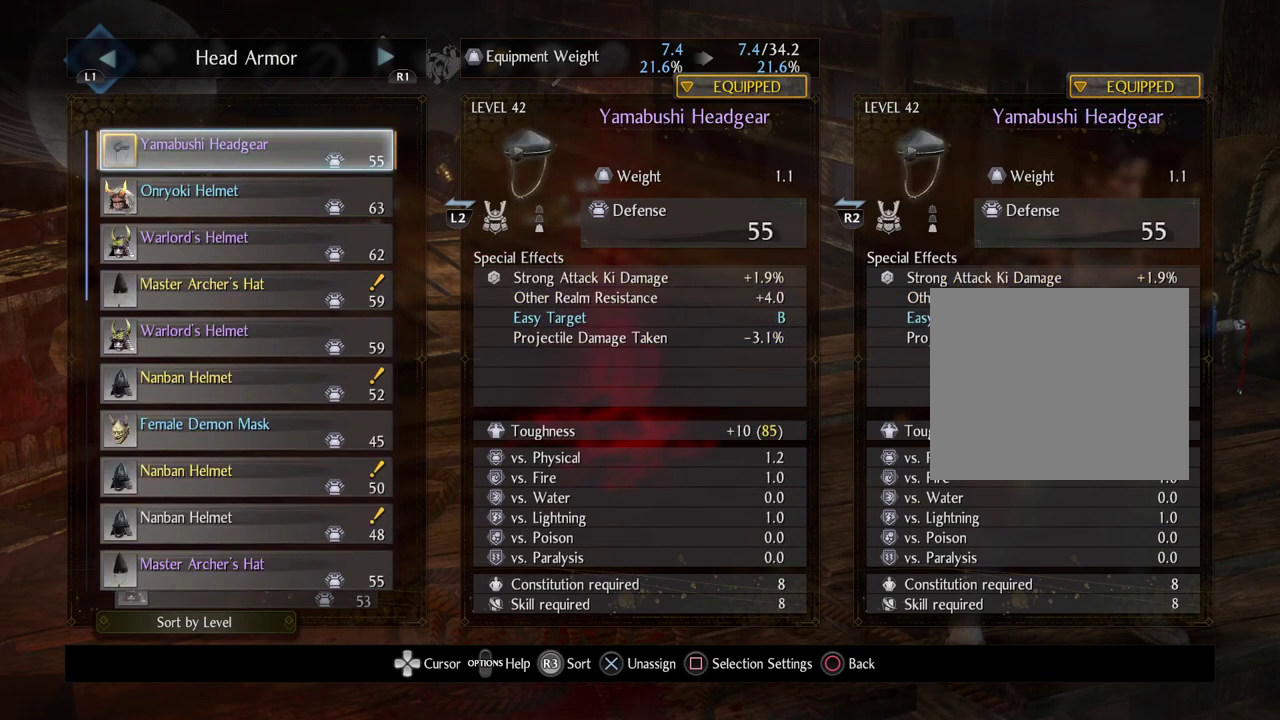
{"dt_ms": 300, "buttons": [], "left_stick": "center", "right_stick": "center", "events": [[167, "DPAD_DOWN", "down"], [267, "DPAD_DOWN", "up"]]}
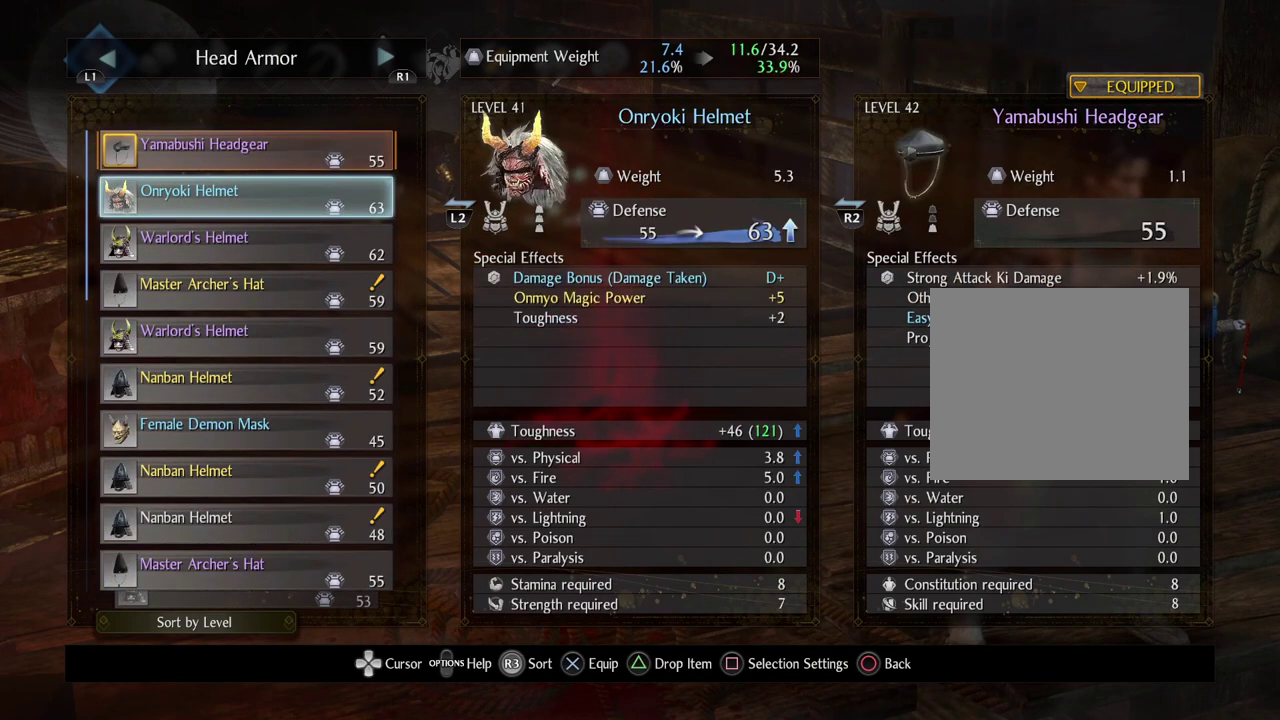
{"dt_ms": 700, "buttons": ["DPAD_DOWN"], "left_stick": "center", "right_stick": "center", "events": [[667, "DPAD_DOWN", "down"]]}
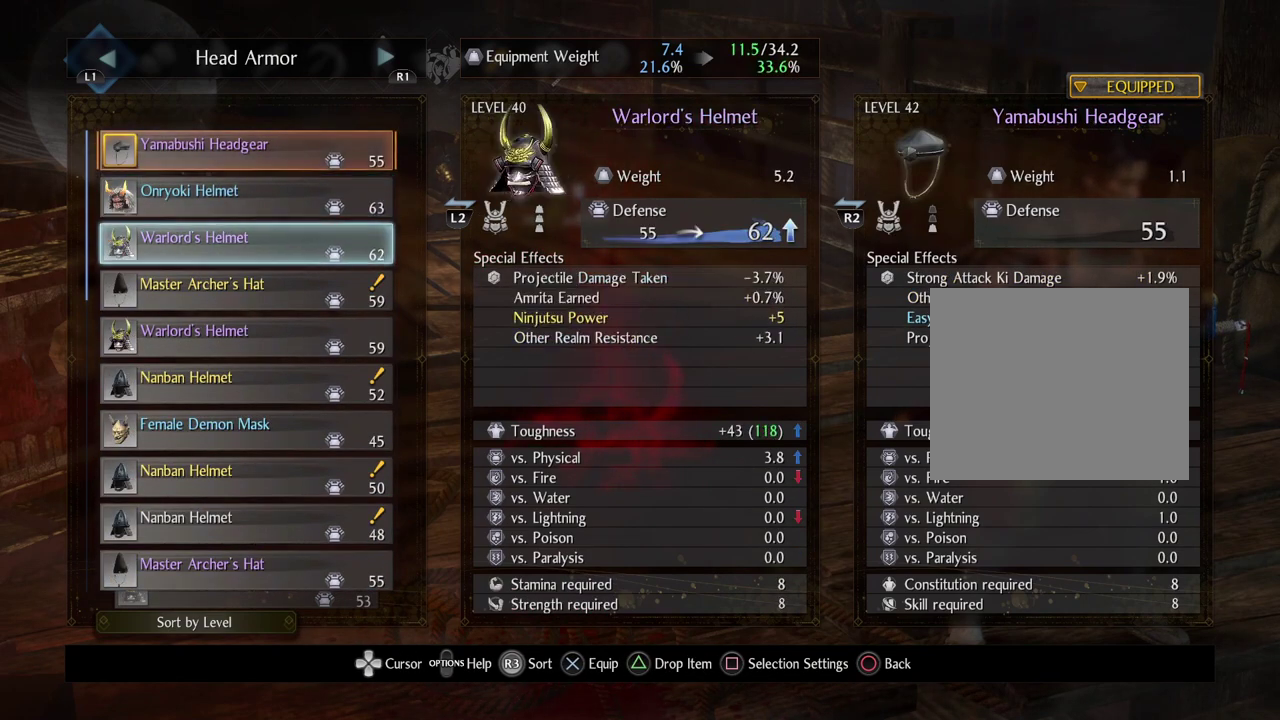
{"dt_ms": 500, "buttons": [], "left_stick": "center", "right_stick": "center", "events": [[83, "DPAD_DOWN", "up"], [317, "DPAD_DOWN", "down"], [433, "DPAD_DOWN", "up"]]}
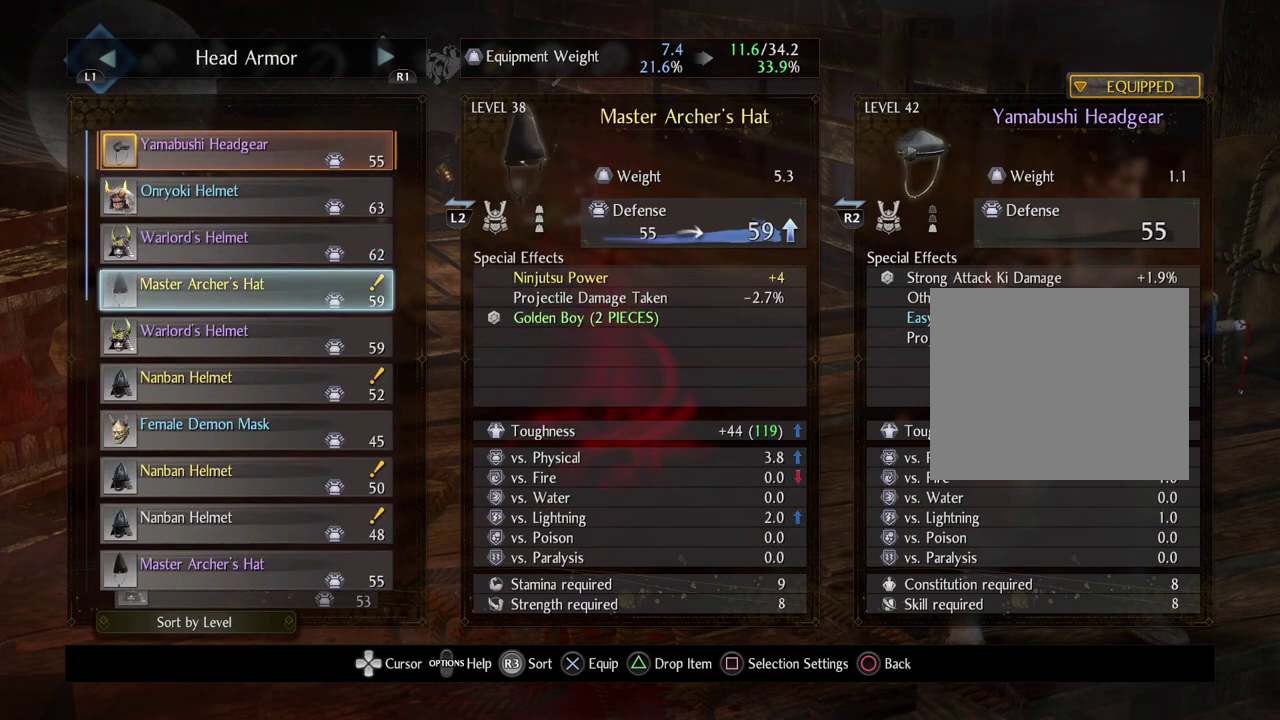
{"dt_ms": 400, "buttons": ["DPAD_DOWN"], "left_stick": "center", "right_stick": "center", "events": [[117, "DPAD_DOWN", "down"], [233, "DPAD_DOWN", "up"], [383, "DPAD_DOWN", "down"]]}
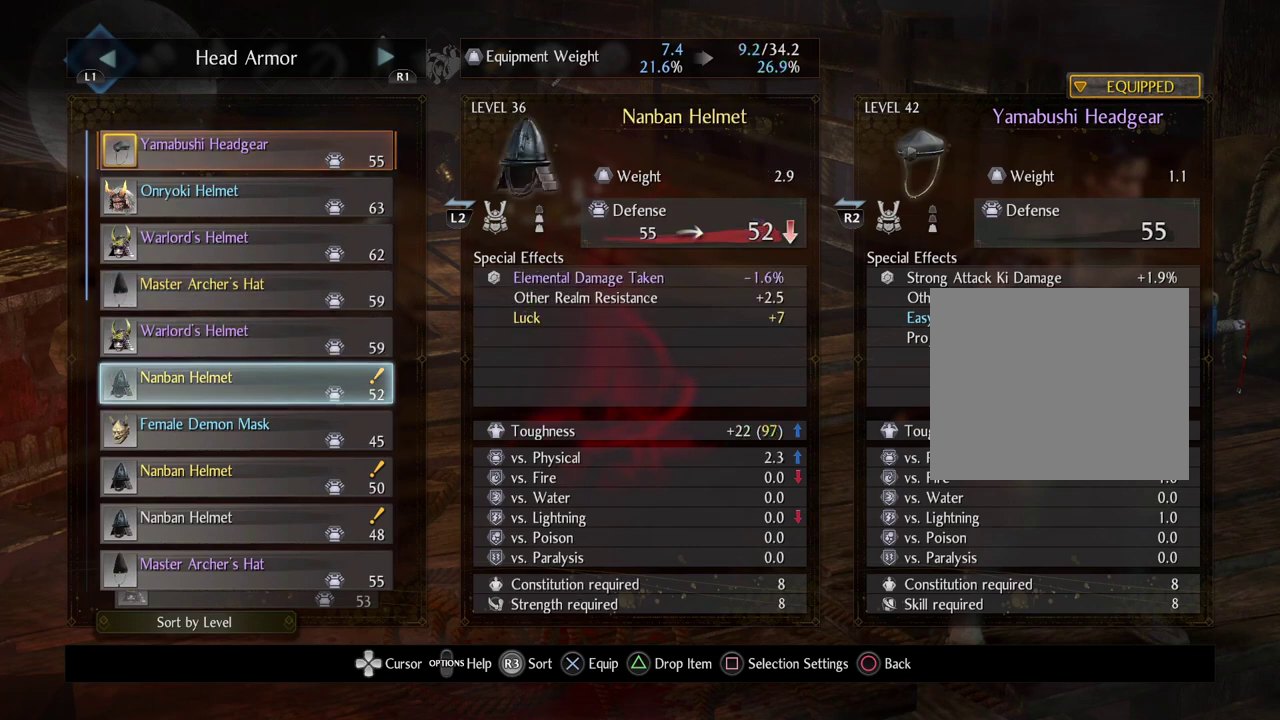
{"dt_ms": 600, "buttons": [], "left_stick": "center", "right_stick": "center", "events": [[100, "DPAD_DOWN", "up"]]}
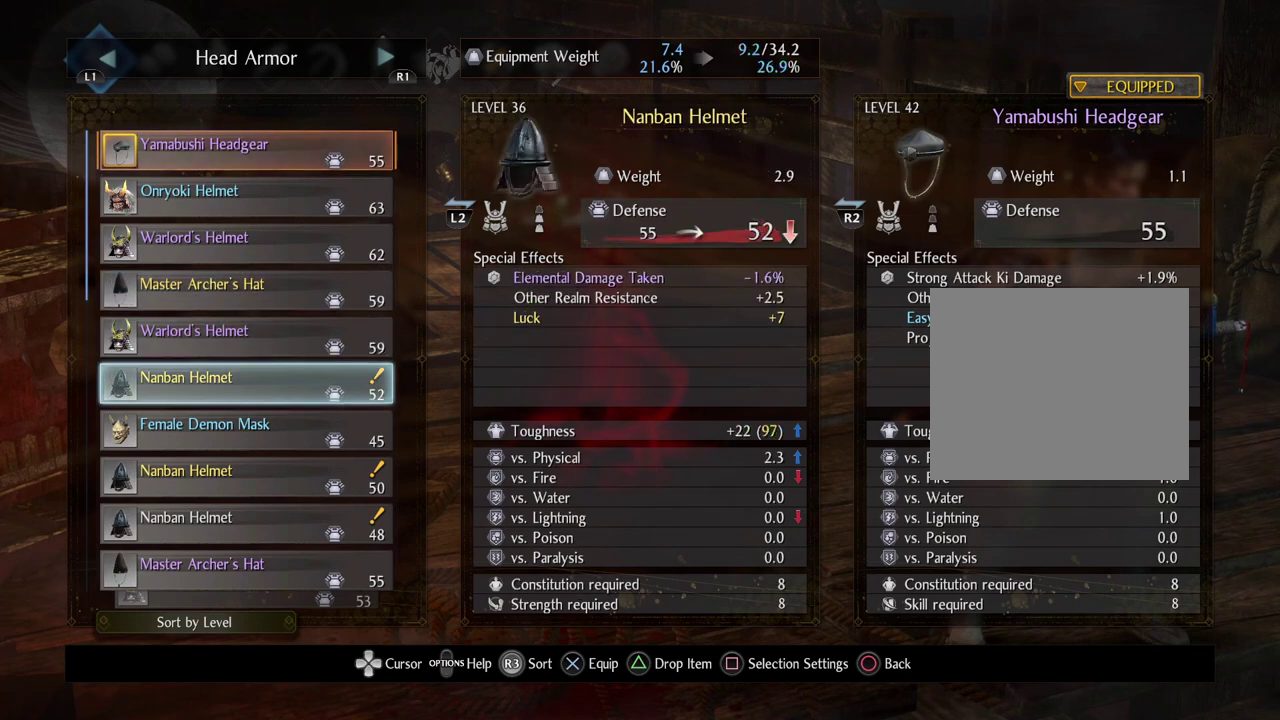
{"dt_ms": 500, "buttons": [], "left_stick": "center", "right_stick": "center", "events": []}
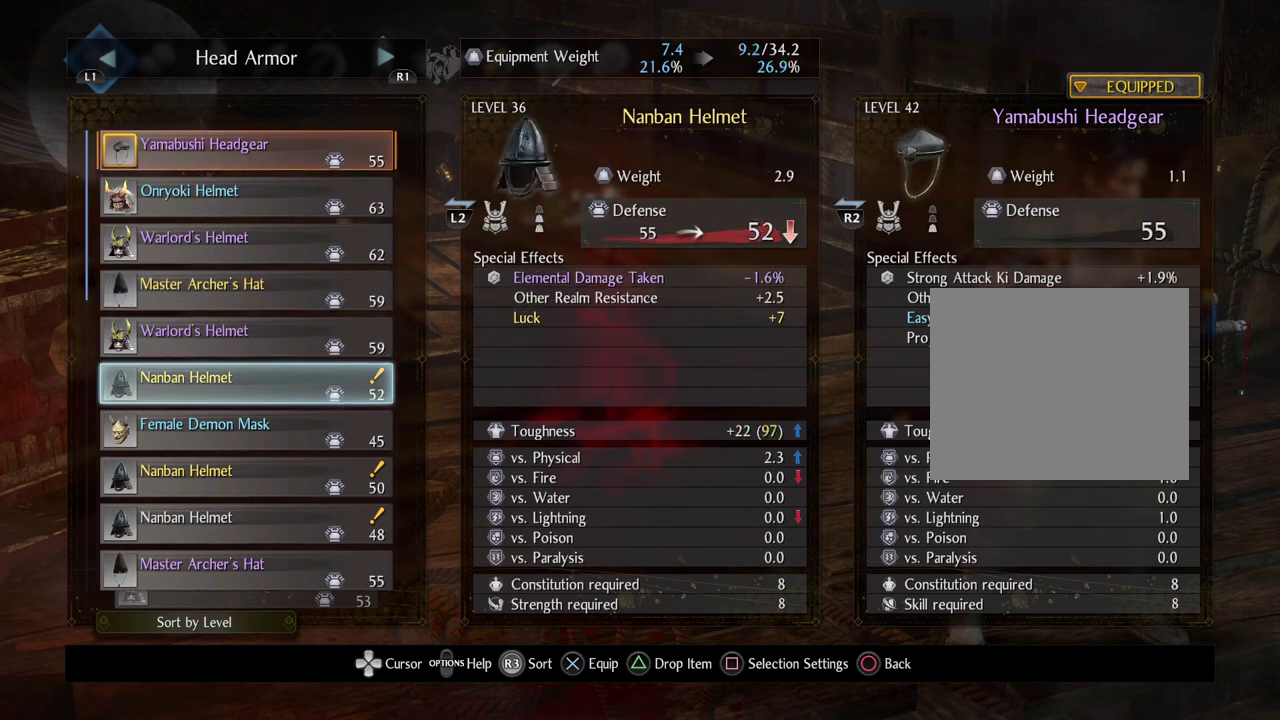
{"dt_ms": 500, "buttons": [], "left_stick": "center", "right_stick": "center", "events": []}
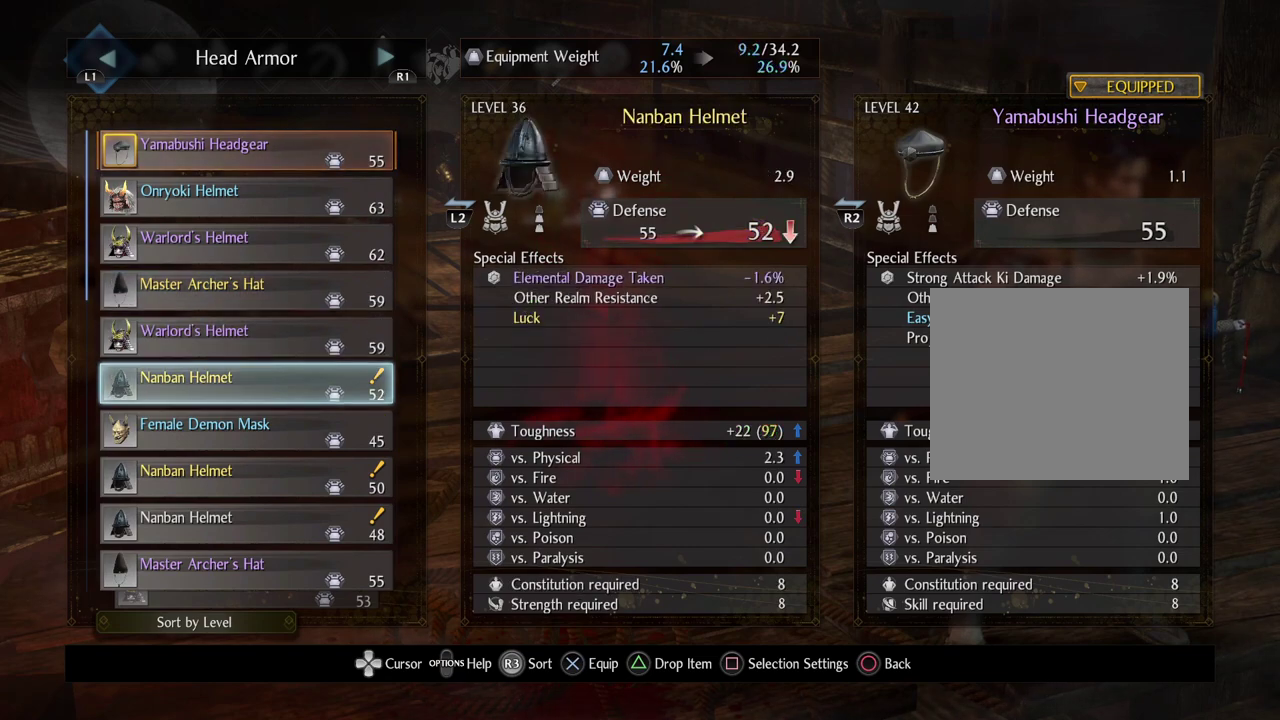
{"dt_ms": 500, "buttons": [], "left_stick": "center", "right_stick": "center", "events": [[133, "DPAD_DOWN", "down"], [233, "DPAD_DOWN", "up"]]}
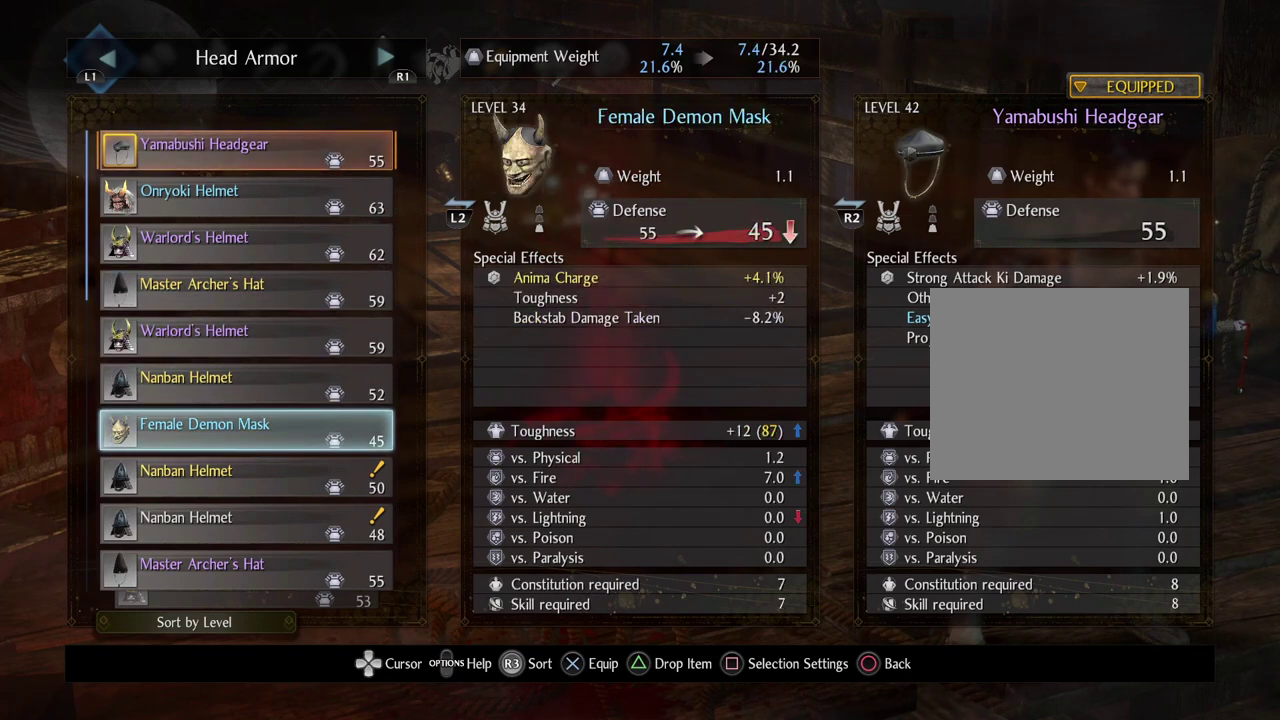
{"dt_ms": 500, "buttons": [], "left_stick": "center", "right_stick": "center", "events": []}
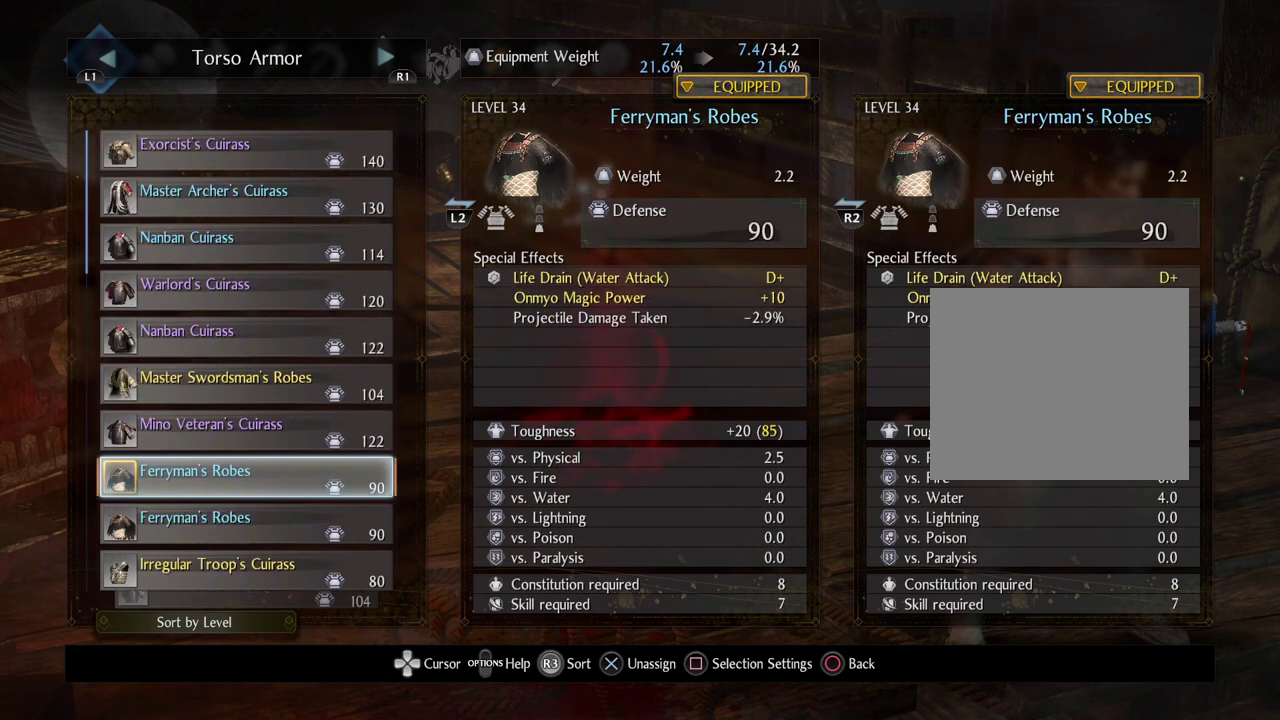
{"dt_ms": 400, "buttons": [], "left_stick": "center", "right_stick": "center", "events": [[33, "DPAD_LEFT", "down"], [333, "DPAD_LEFT", "up"]]}
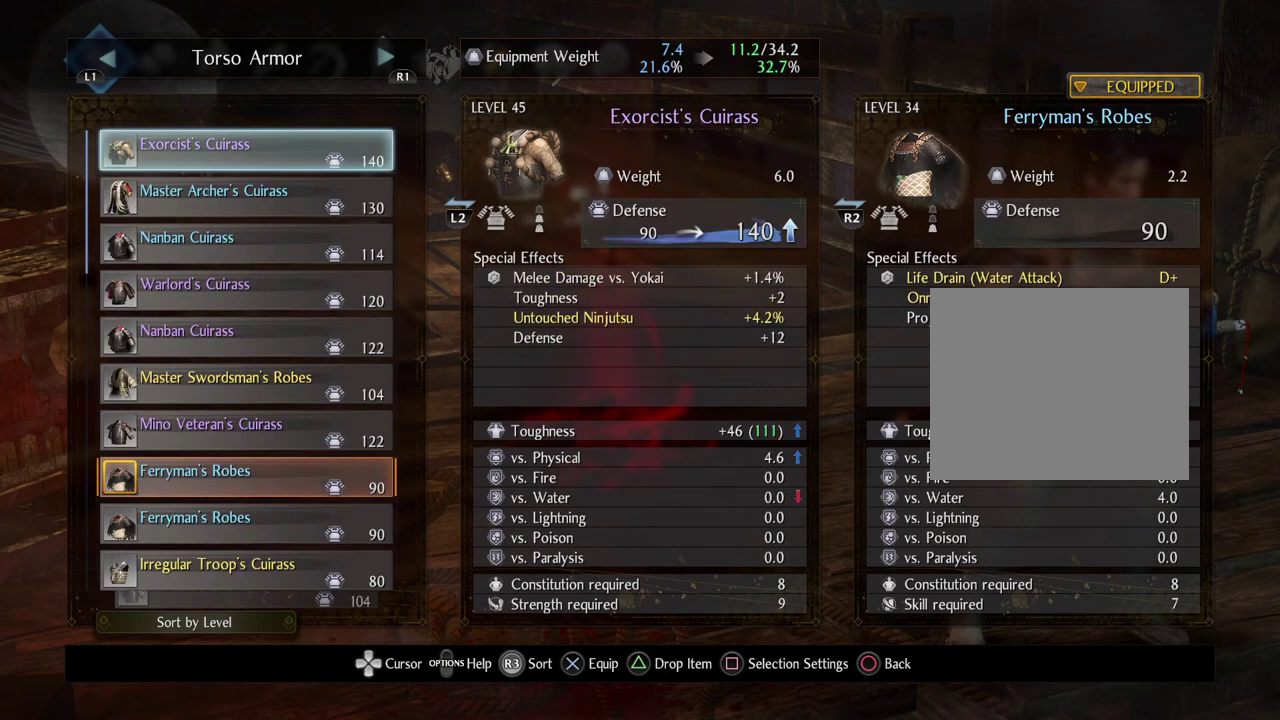
{"dt_ms": 600, "buttons": [], "left_stick": "center", "right_stick": "center", "events": [[183, "DPAD_DOWN", "down"], [300, "DPAD_DOWN", "up"], [433, "DPAD_DOWN", "down"], [550, "DPAD_DOWN", "up"]]}
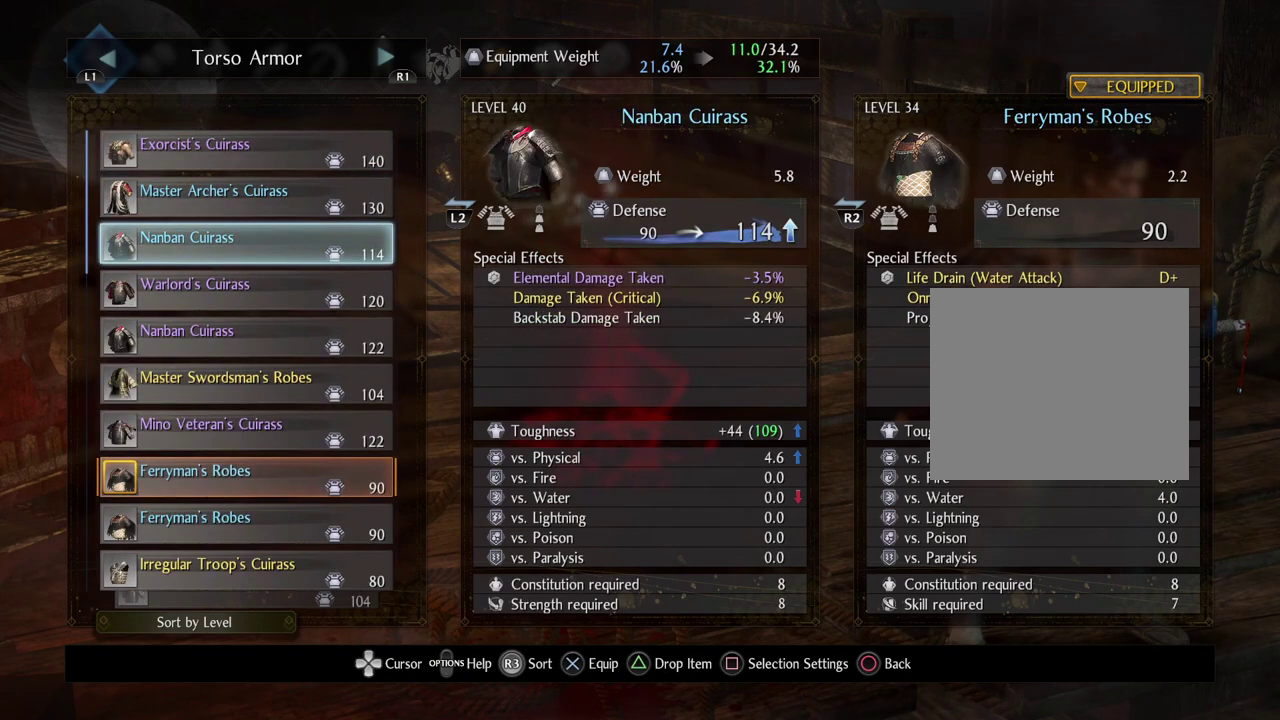
{"dt_ms": 300, "buttons": [], "left_stick": "center", "right_stick": "center", "events": [[50, "DPAD_DOWN", "down"], [150, "DPAD_DOWN", "up"]]}
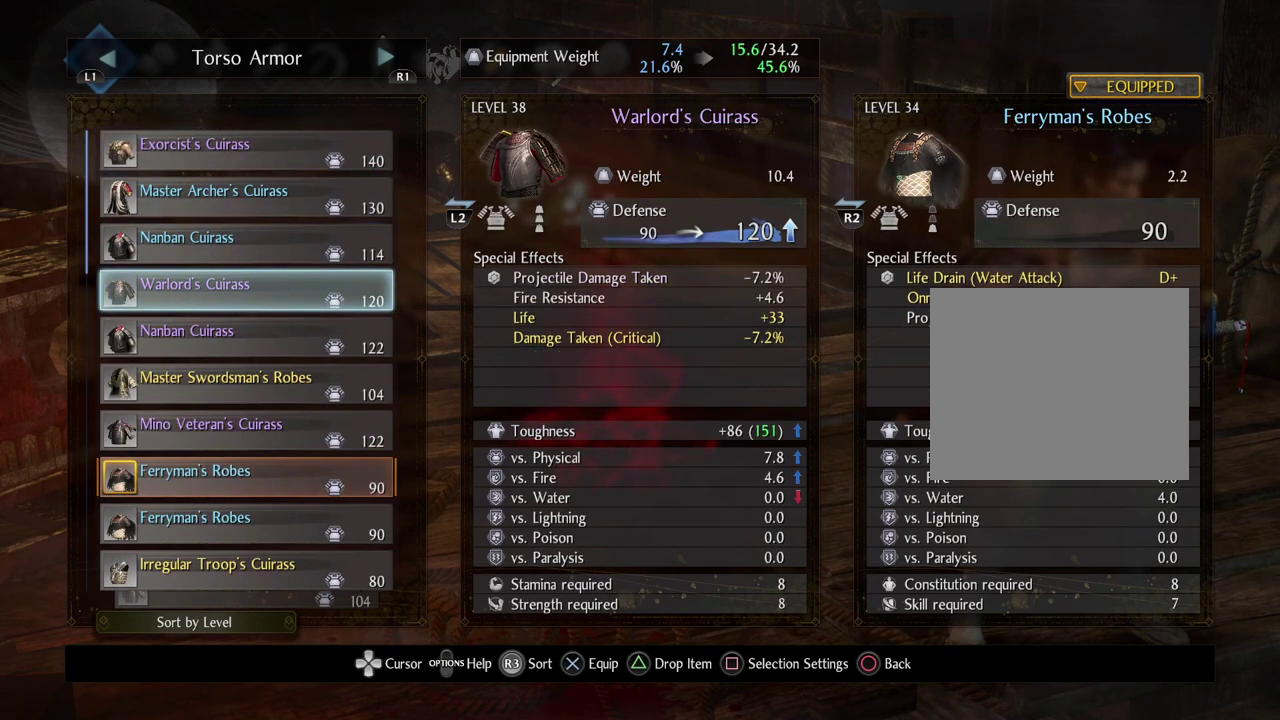
{"dt_ms": 700, "buttons": [], "left_stick": "center", "right_stick": "center", "events": [[350, "DPAD_LEFT", "down"], [483, "DPAD_LEFT", "up"]]}
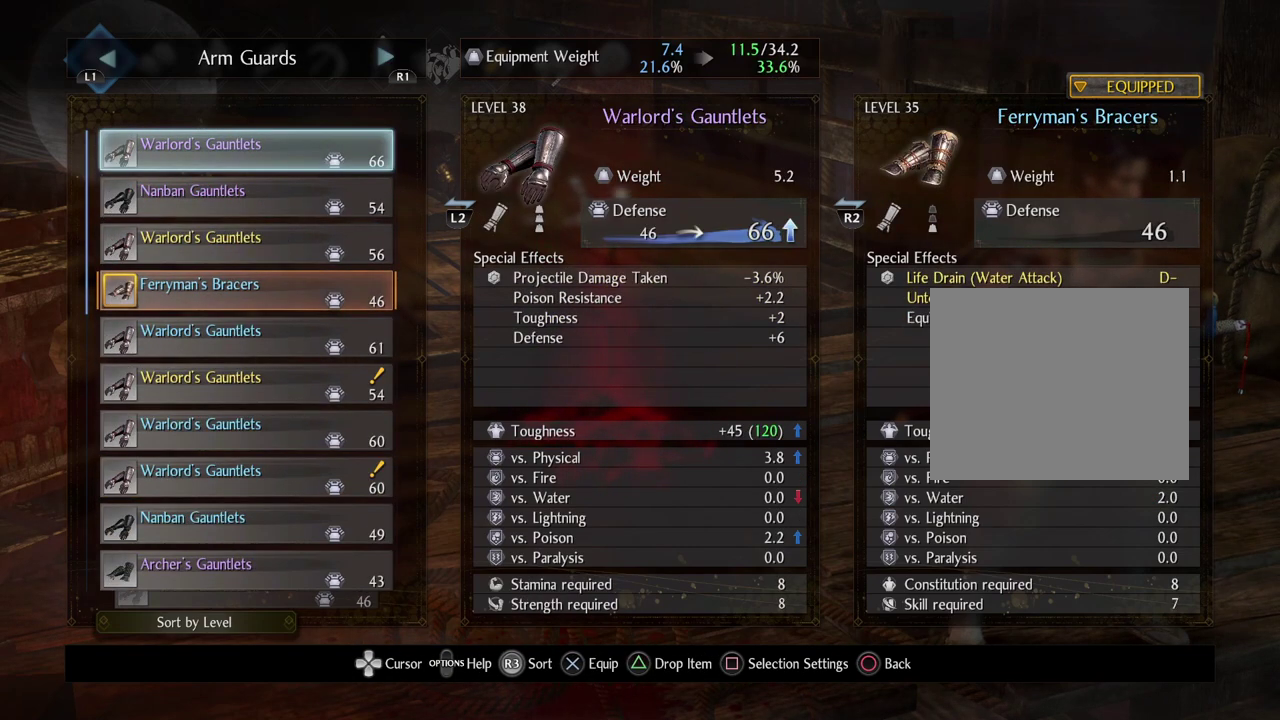
{"dt_ms": 500, "buttons": ["DPAD_DOWN"], "left_stick": "center", "right_stick": "center", "events": [[383, "DPAD_DOWN", "down"]]}
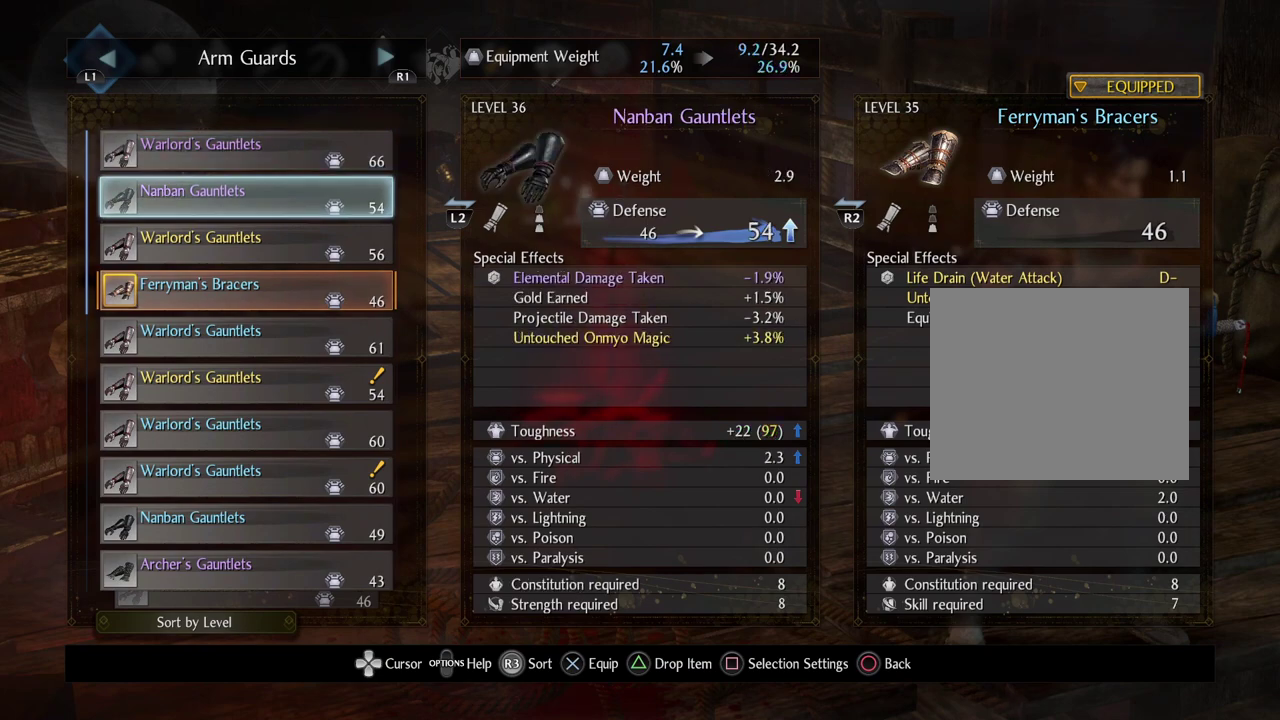
{"dt_ms": 300, "buttons": ["DPAD_DOWN"], "left_stick": "center", "right_stick": "center", "events": [[17, "DPAD_DOWN", "up"], [217, "DPAD_DOWN", "down"]]}
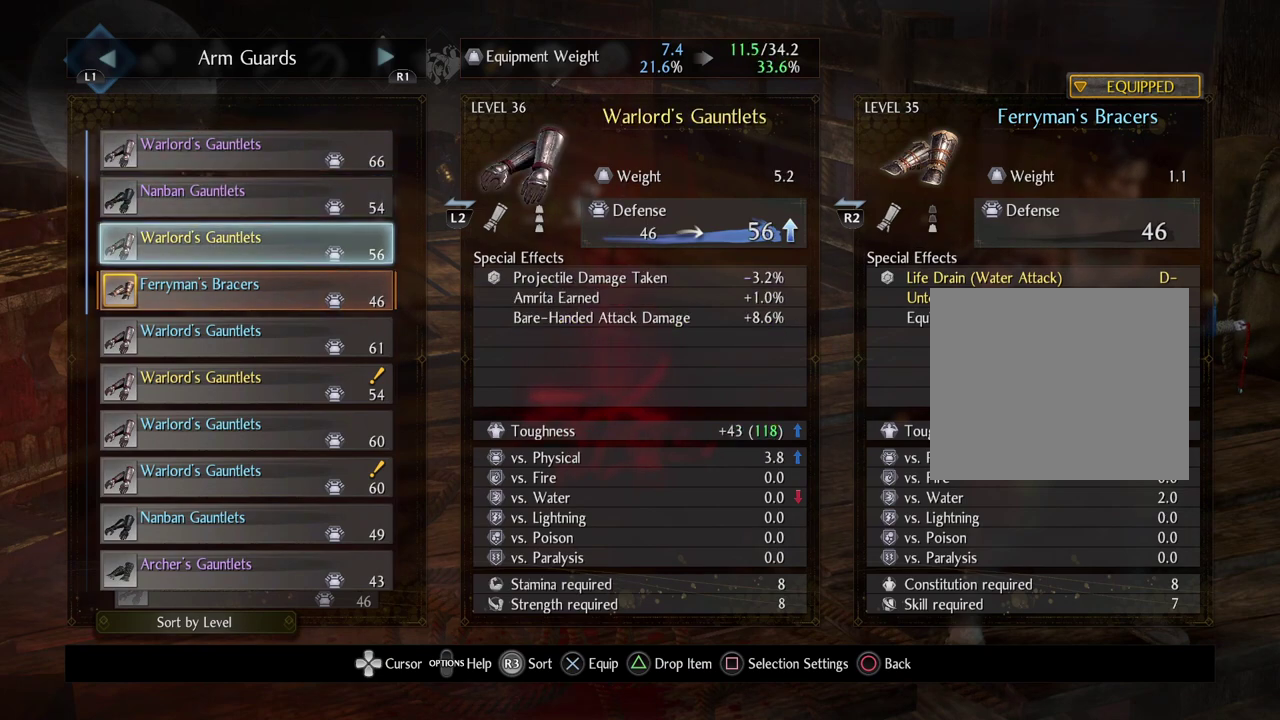
{"dt_ms": 700, "buttons": [], "left_stick": "center", "right_stick": "center", "events": [[17, "DPAD_DOWN", "up"], [217, "DPAD_UP", "down"], [300, "DPAD_UP", "up"]]}
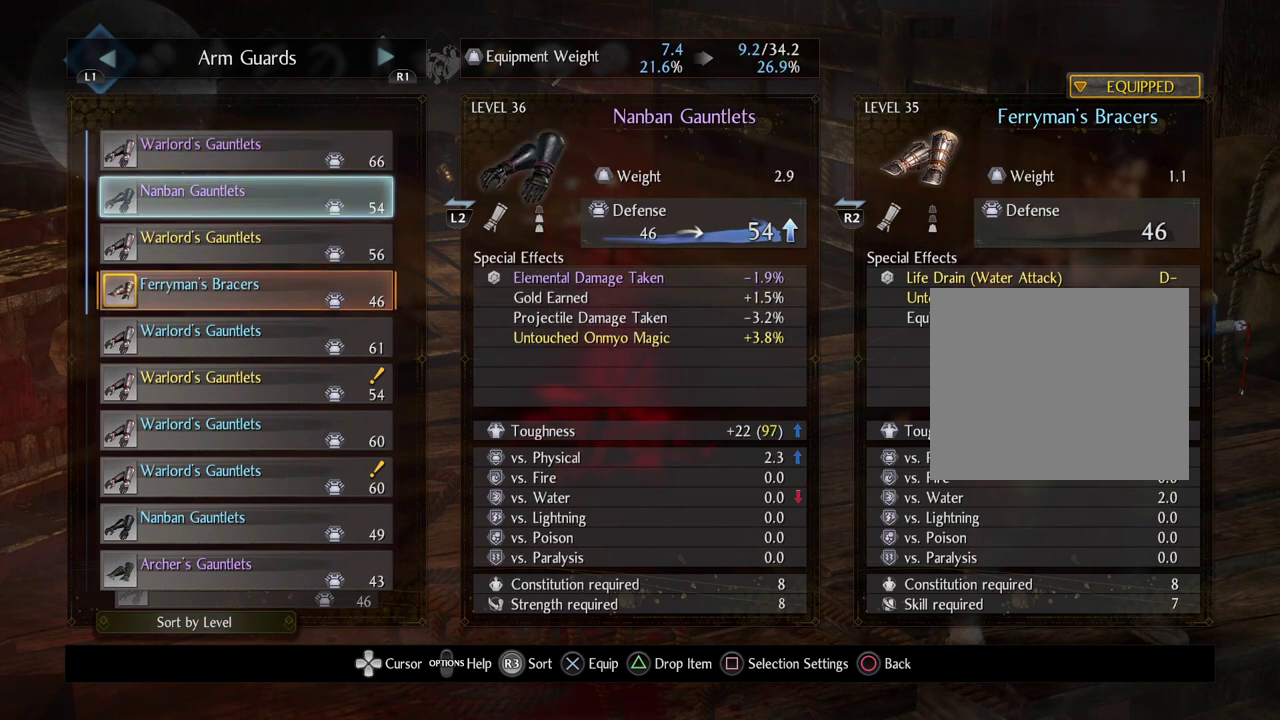
{"dt_ms": 500, "buttons": [], "left_stick": "center", "right_stick": "center", "events": []}
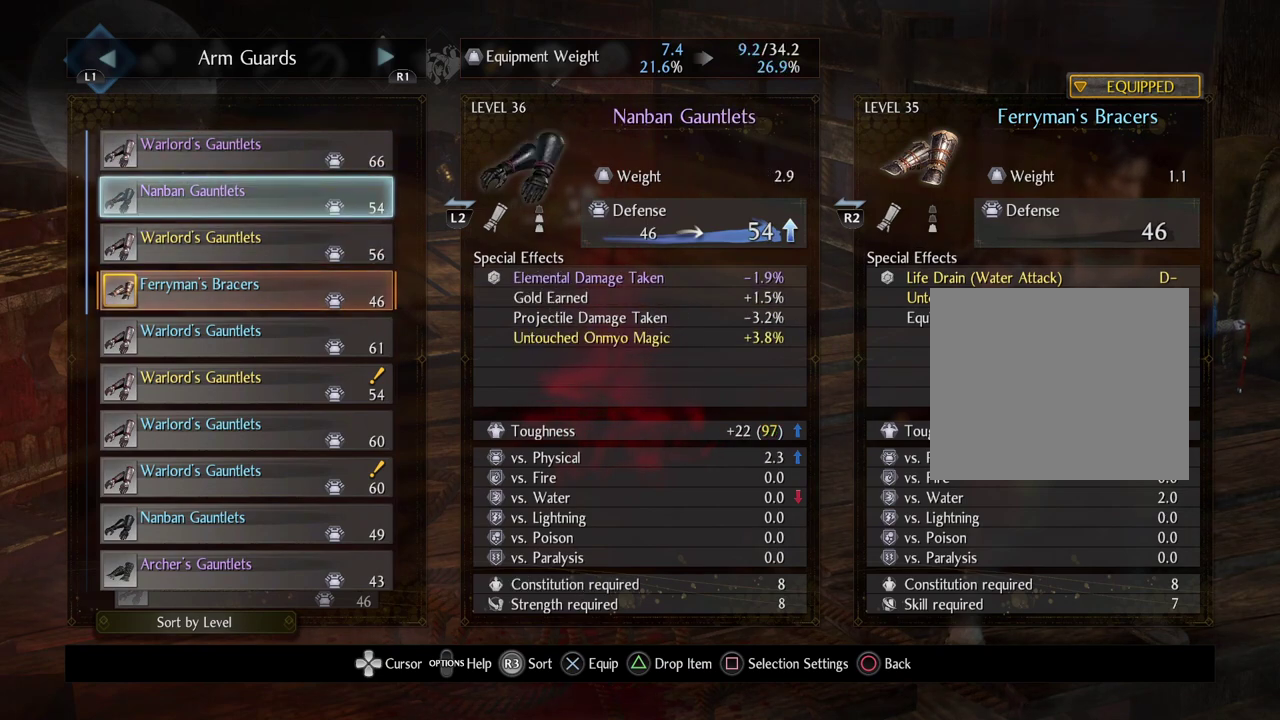
{"dt_ms": 500, "buttons": [], "left_stick": "center", "right_stick": "center", "events": [[200, "CROSS", "down"], [317, "CROSS", "up"]]}
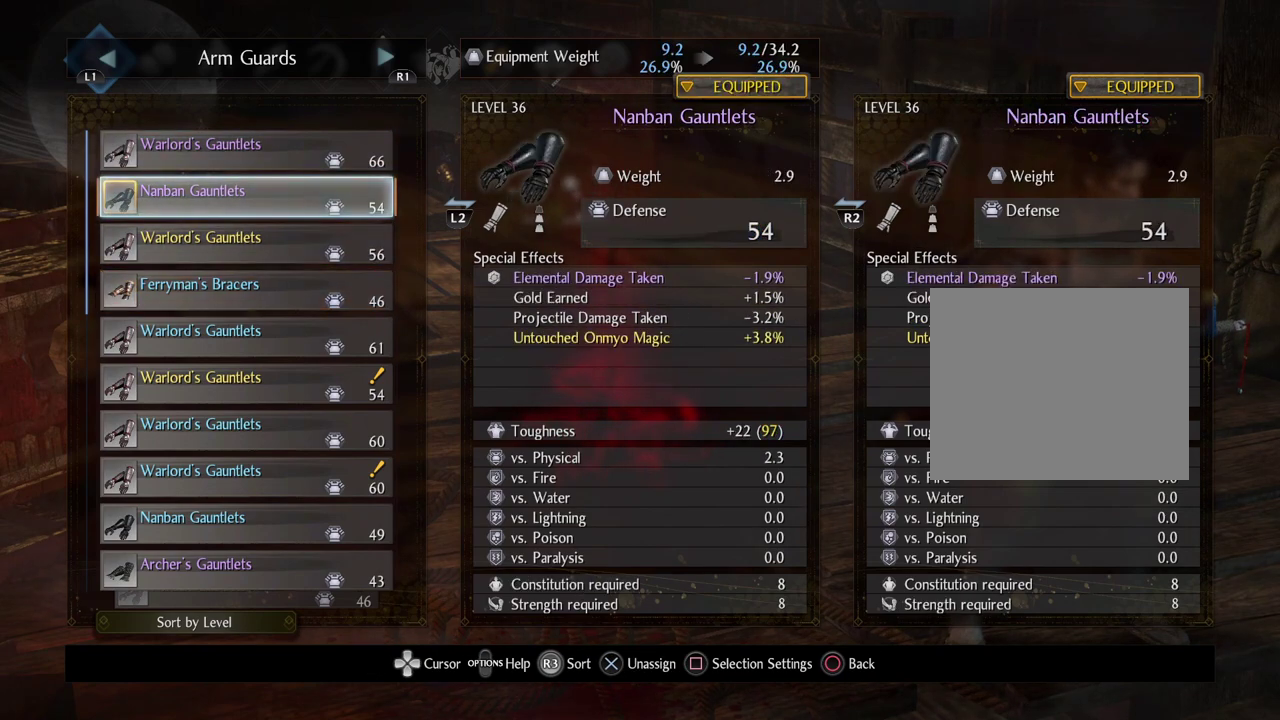
{"dt_ms": 500, "buttons": [], "left_stick": "center", "right_stick": "center", "events": []}
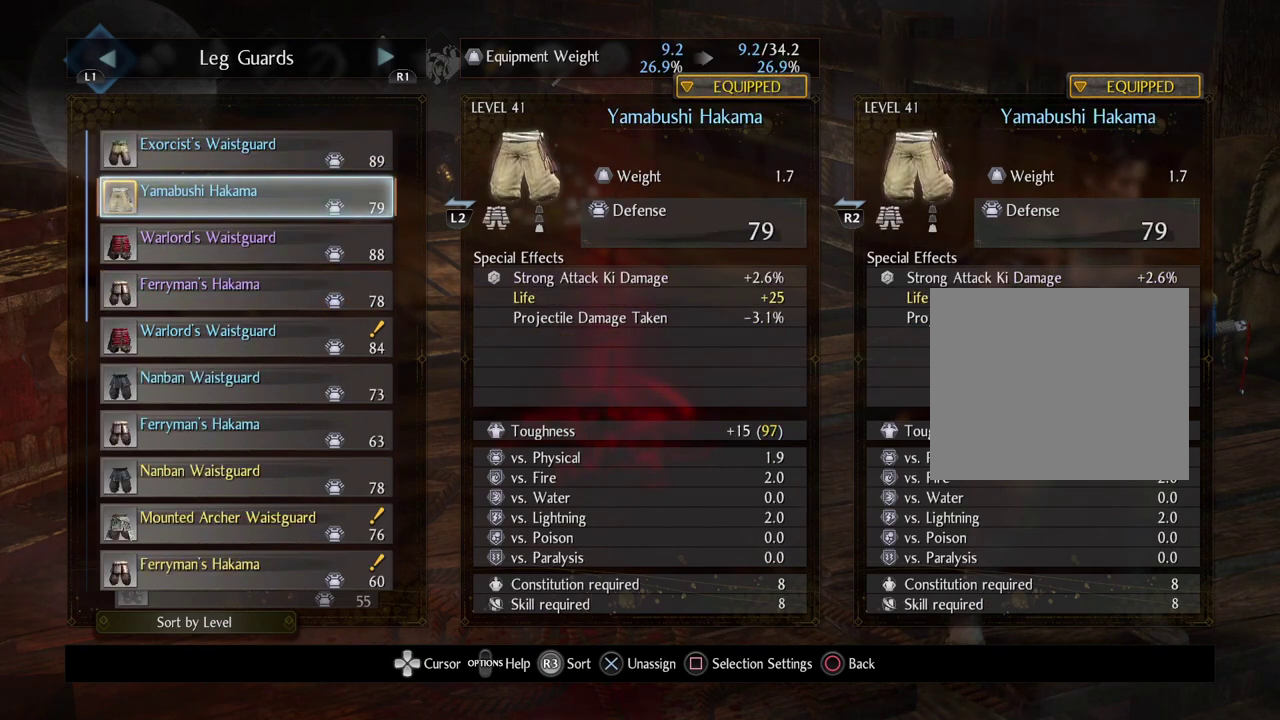
{"dt_ms": 500, "buttons": ["DPAD_UP"], "left_stick": "center", "right_stick": "center", "events": [[483, "DPAD_UP", "down"]]}
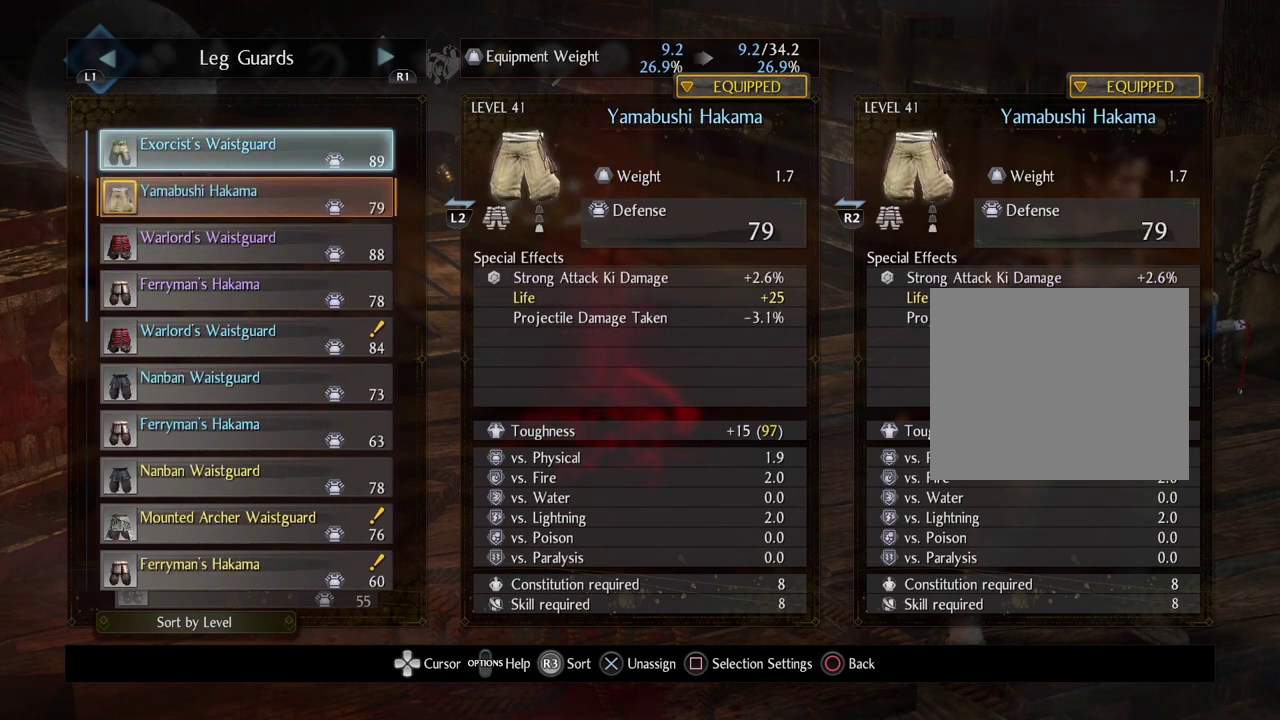
{"dt_ms": 500, "buttons": ["DPAD_DOWN"], "left_stick": "center", "right_stick": "center", "events": [[100, "DPAD_UP", "up"], [417, "DPAD_DOWN", "down"]]}
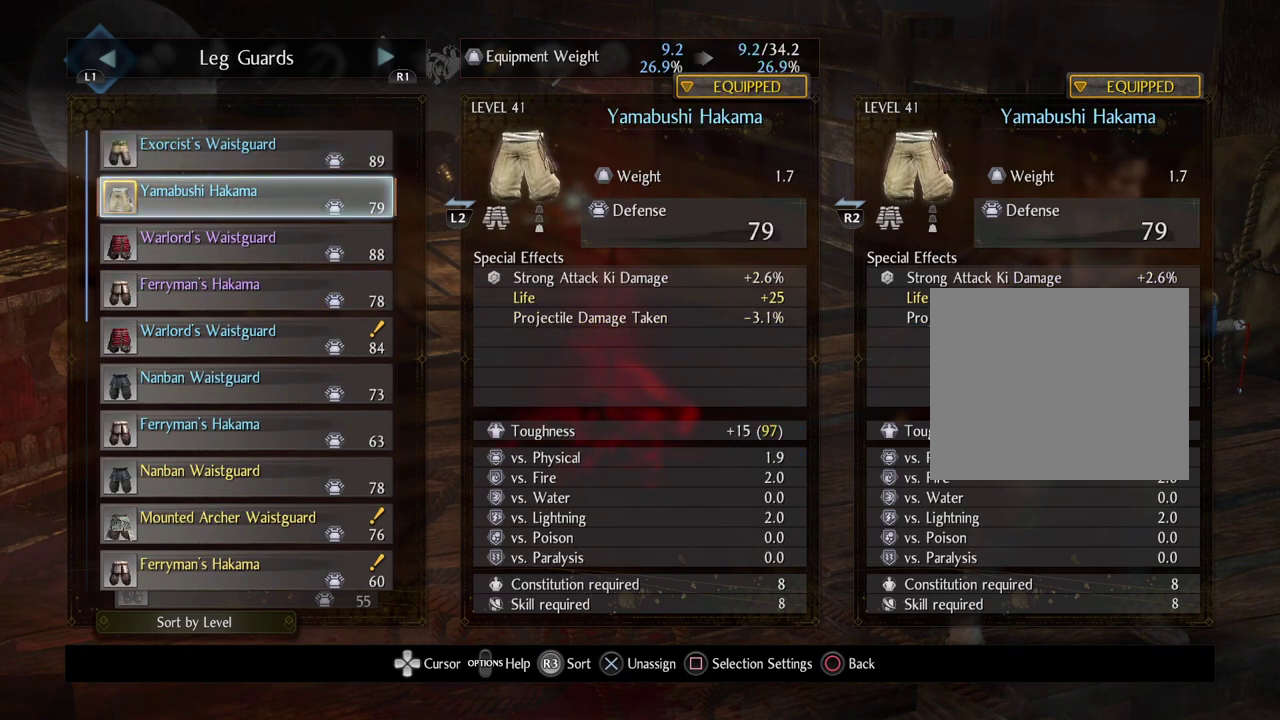
{"dt_ms": 500, "buttons": [], "left_stick": "center", "right_stick": "center", "events": [[17, "DPAD_DOWN", "up"], [83, "DPAD_DOWN", "down"], [217, "DPAD_DOWN", "up"]]}
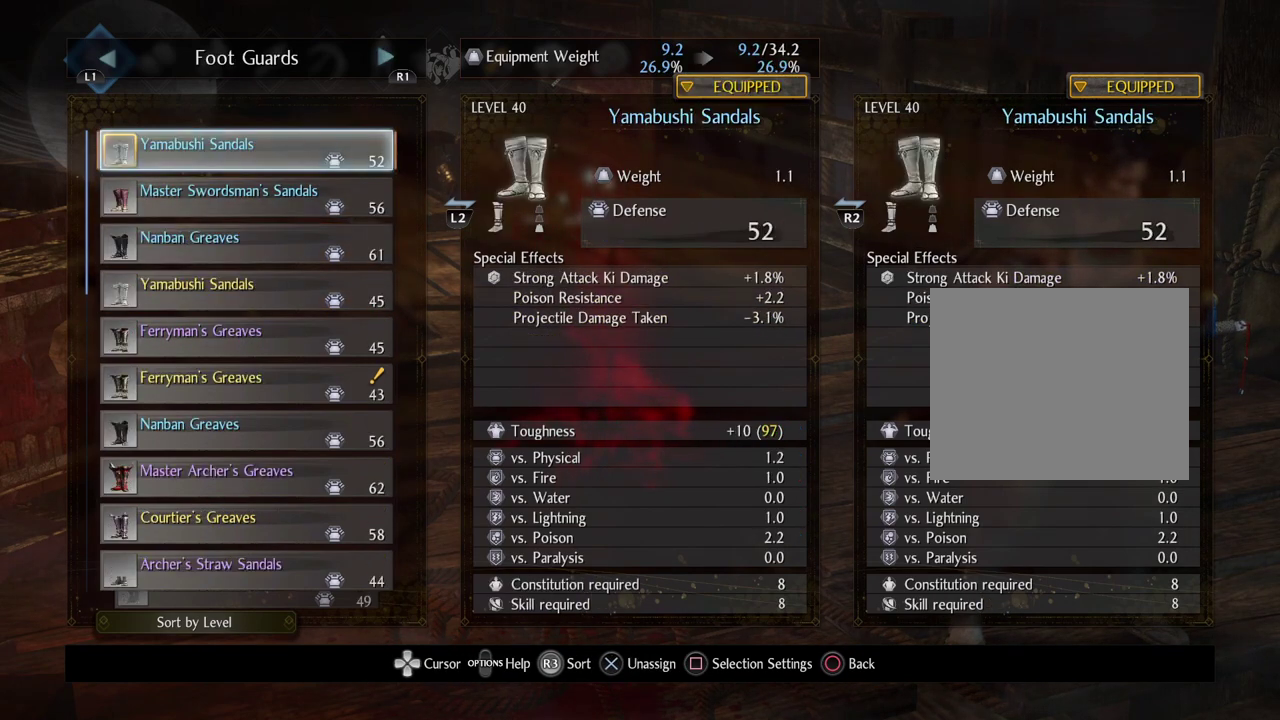
{"dt_ms": 500, "buttons": [], "left_stick": "center", "right_stick": "center", "events": []}
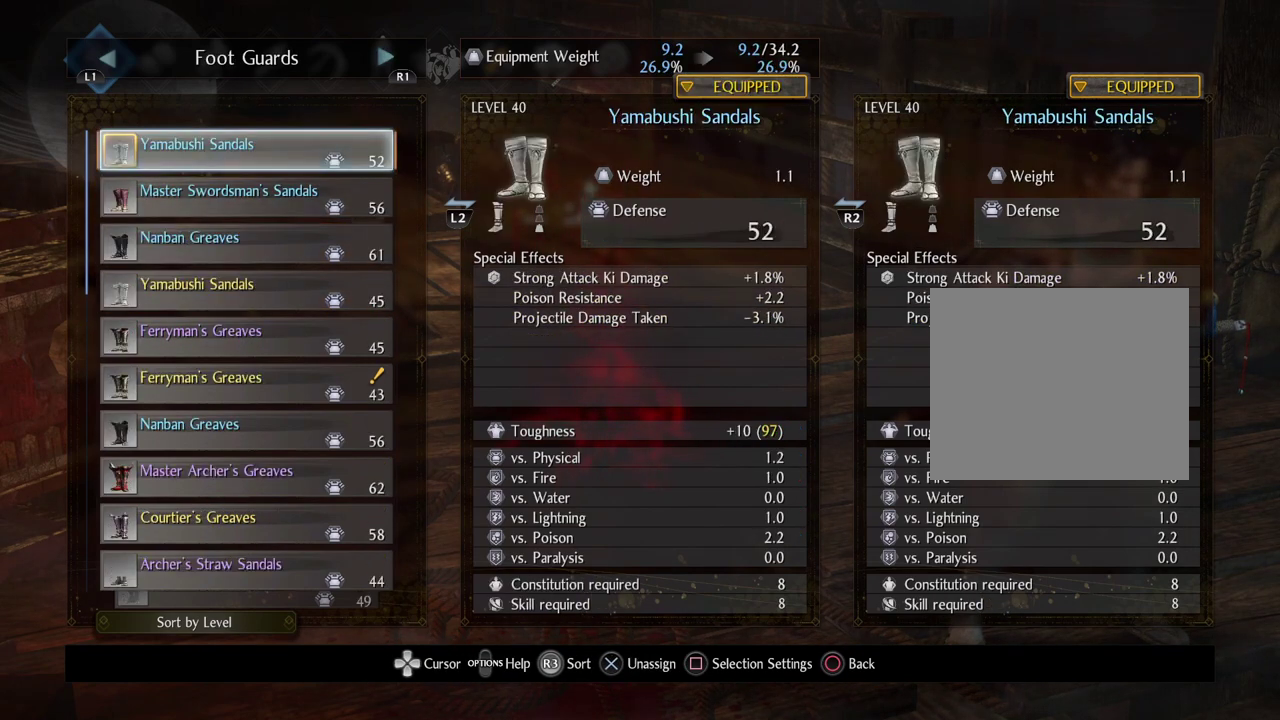
{"dt_ms": 500, "buttons": [], "left_stick": "center", "right_stick": "center", "events": [[267, "DPAD_DOWN", "down"], [400, "DPAD_DOWN", "up"]]}
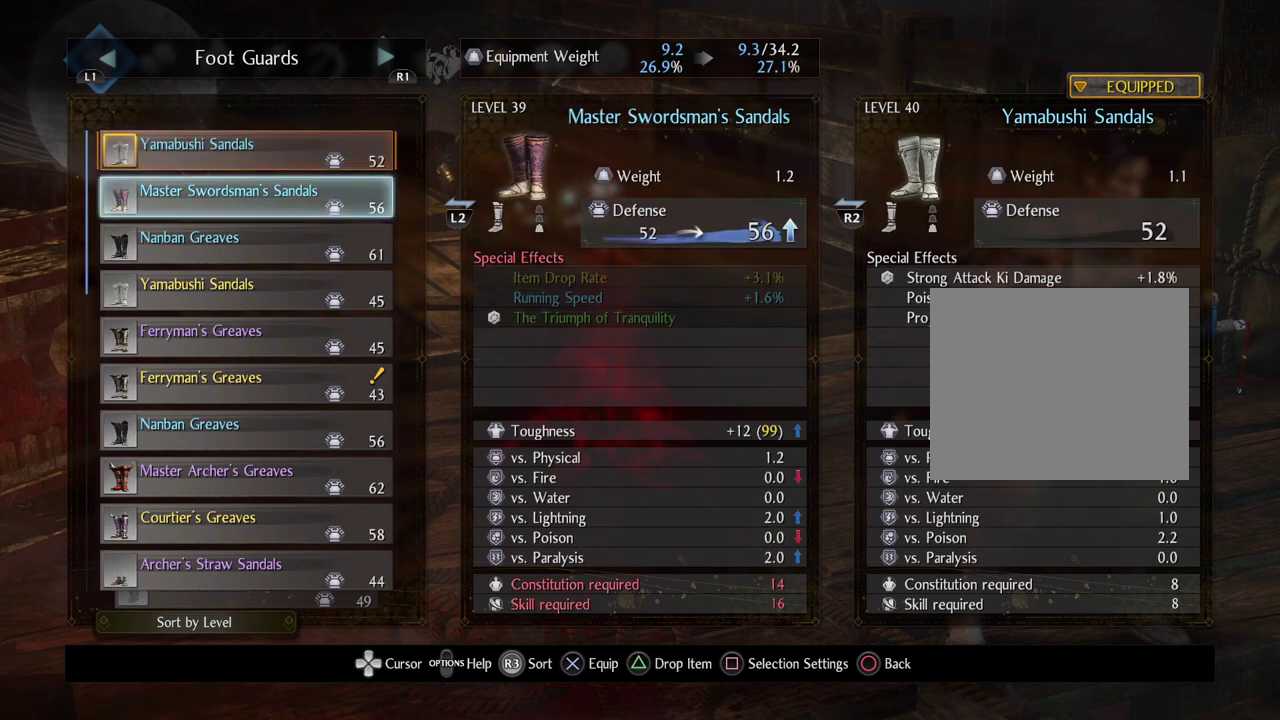
{"dt_ms": 300, "buttons": ["DPAD_DOWN"], "left_stick": "center", "right_stick": "center", "events": [[267, "DPAD_DOWN", "down"]]}
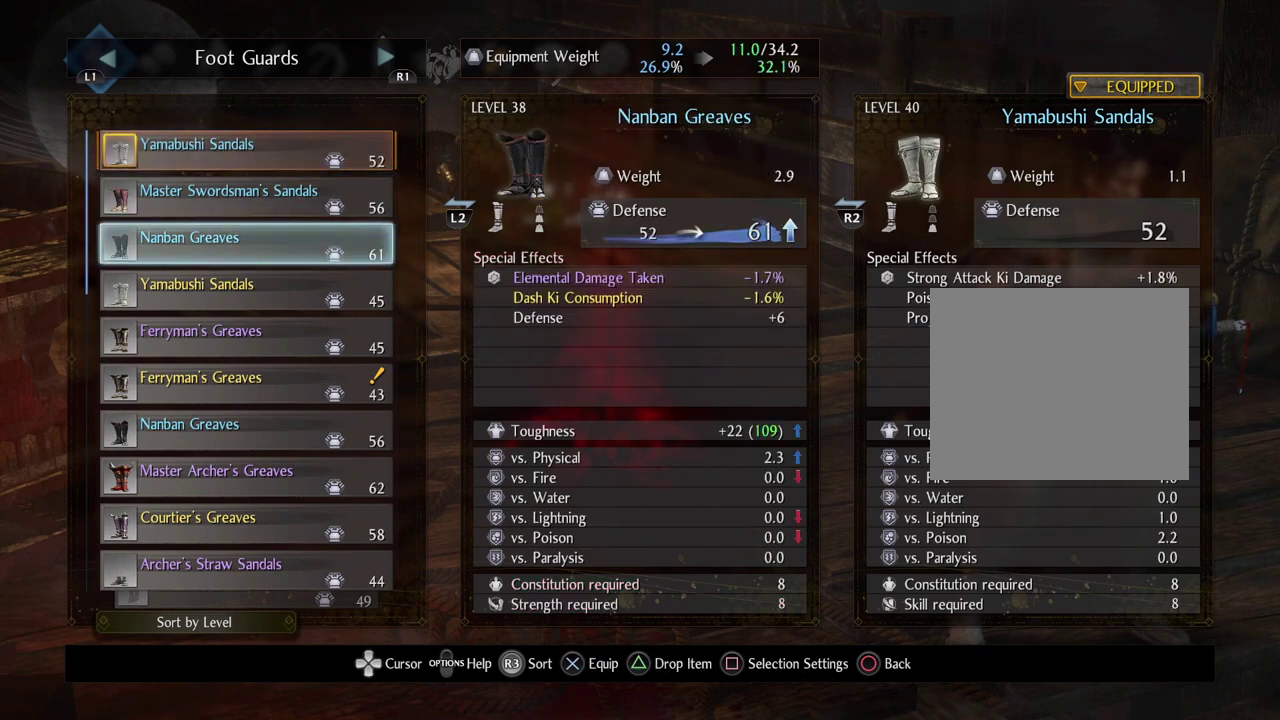
{"dt_ms": 700, "buttons": [], "left_stick": "center", "right_stick": "center", "events": [[50, "DPAD_DOWN", "up"], [383, "DPAD_UP", "down"], [500, "DPAD_UP", "up"]]}